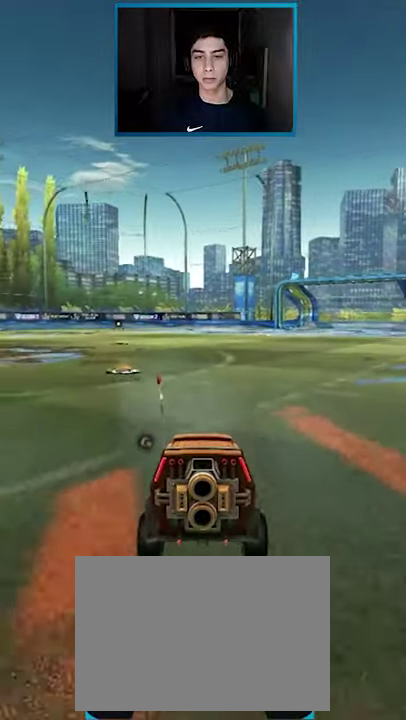
Gameplay with a controller (PlayStation layout); each line is a JSON object with the inputs held at the frame after it. "events" lists button and stick changes between this image and that frame as [ms after this image, input, new state], when the widget could be followed in between. Not read: L3 R3 right_stick.
{"buttons": ["L2"], "left_stick": "down"}
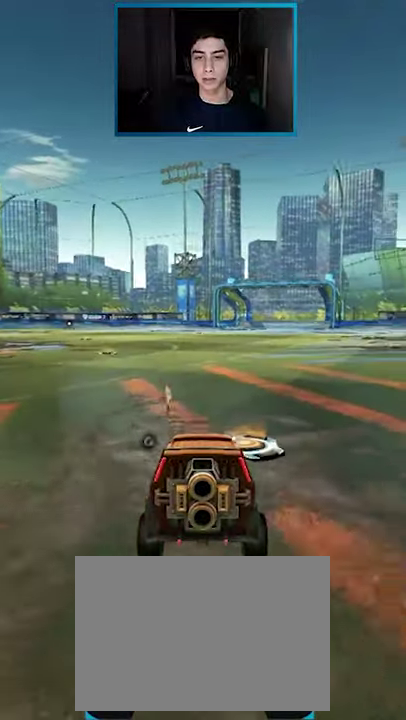
{"buttons": ["L2"], "left_stick": "down"}
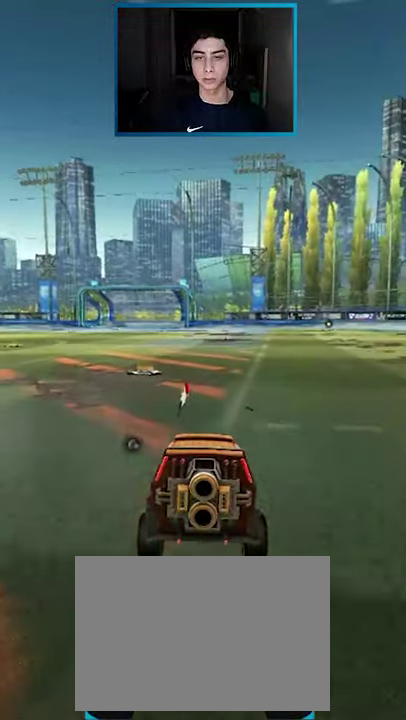
{"buttons": ["L2"], "left_stick": "down", "events": []}
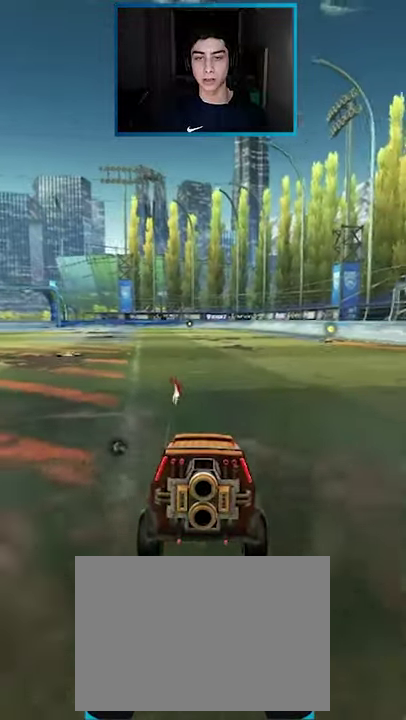
{"buttons": ["L2"], "left_stick": "down"}
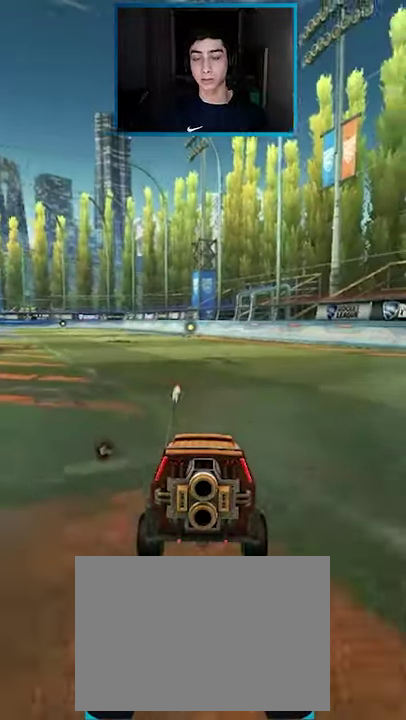
{"buttons": ["L2", "R1"], "left_stick": "down"}
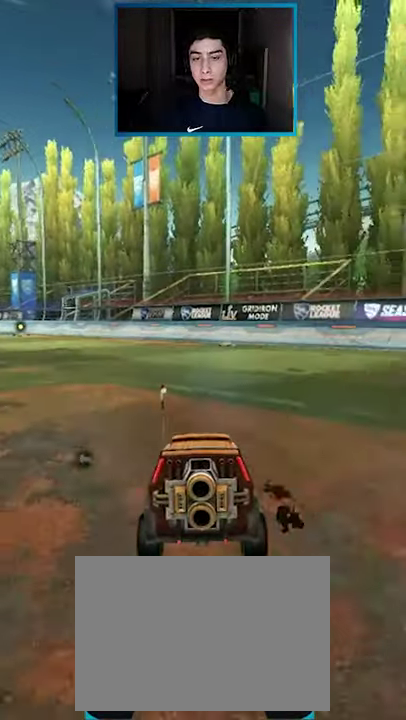
{"buttons": ["L2"], "left_stick": "down", "events": [[67, "R1", "up"], [117, "R1", "down"], [117, "left_stick", "down-left"], [200, "R1", "up"], [200, "left_stick", "down"], [267, "R1", "down"], [317, "left_stick", "down-left"], [350, "R1", "up"], [367, "left_stick", "down"], [400, "R1", "down"], [467, "R1", "up"]]}